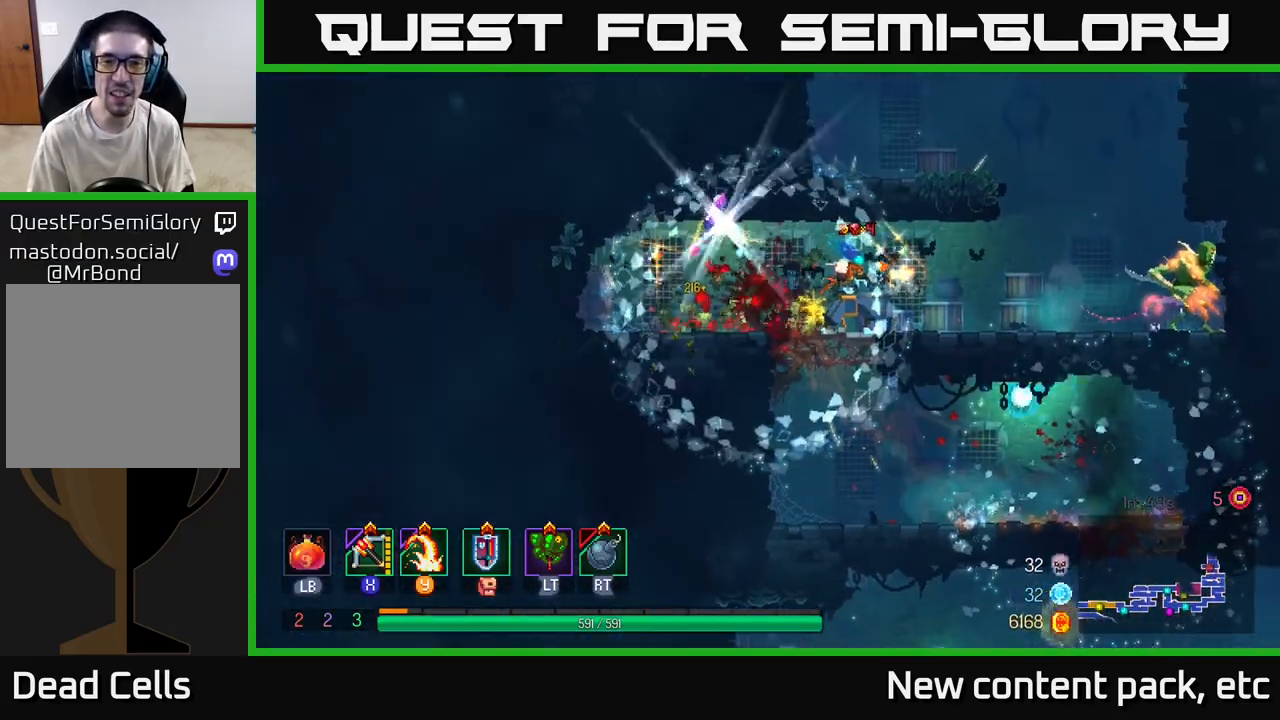
Gameplay with a controller (Xbox layout); each line is a JSON object with the inputs held at the frame after it. "events" lists button and stick changes between this image and that frame as [ms after this image, input, new state], when the widget could be followed in between.
{"buttons": [], "left_stick": "center", "right_stick": "center", "events": [[200, "left_stick", "center"]]}
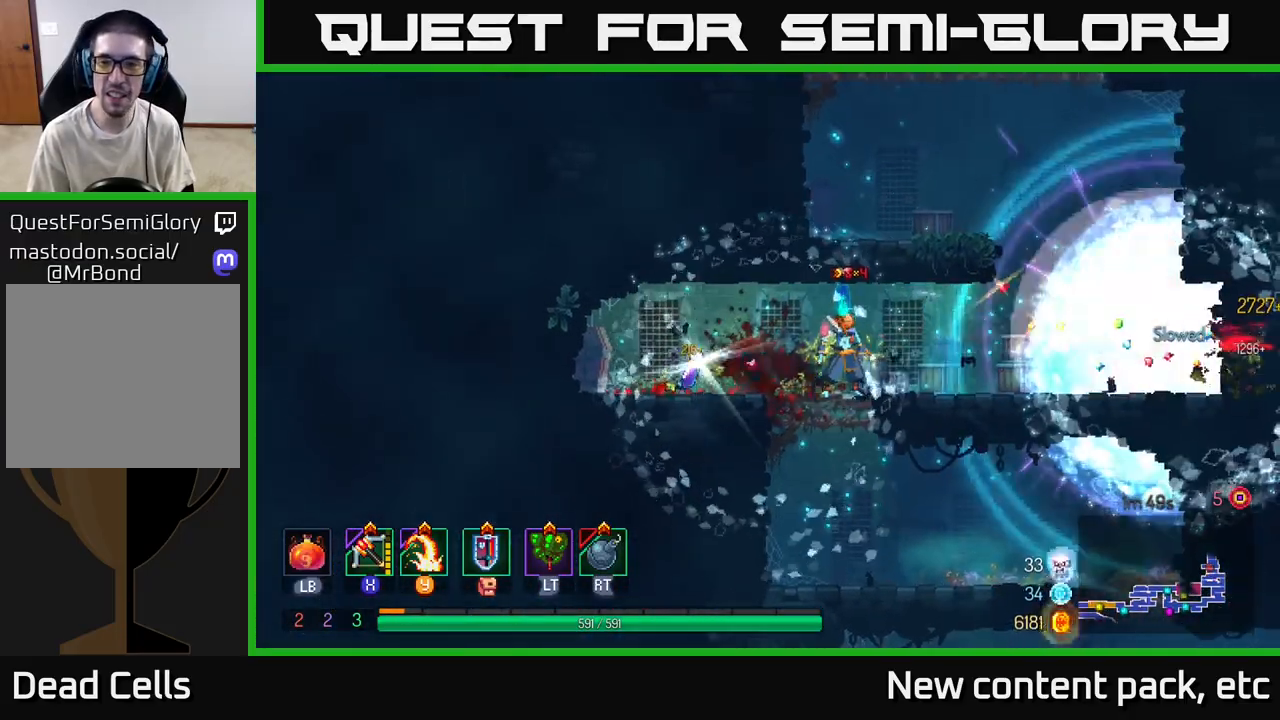
{"buttons": ["B"], "left_stick": "left", "right_stick": "center", "events": [[50, "left_stick", "right"], [350, "left_stick", "left"], [483, "B", "down"]]}
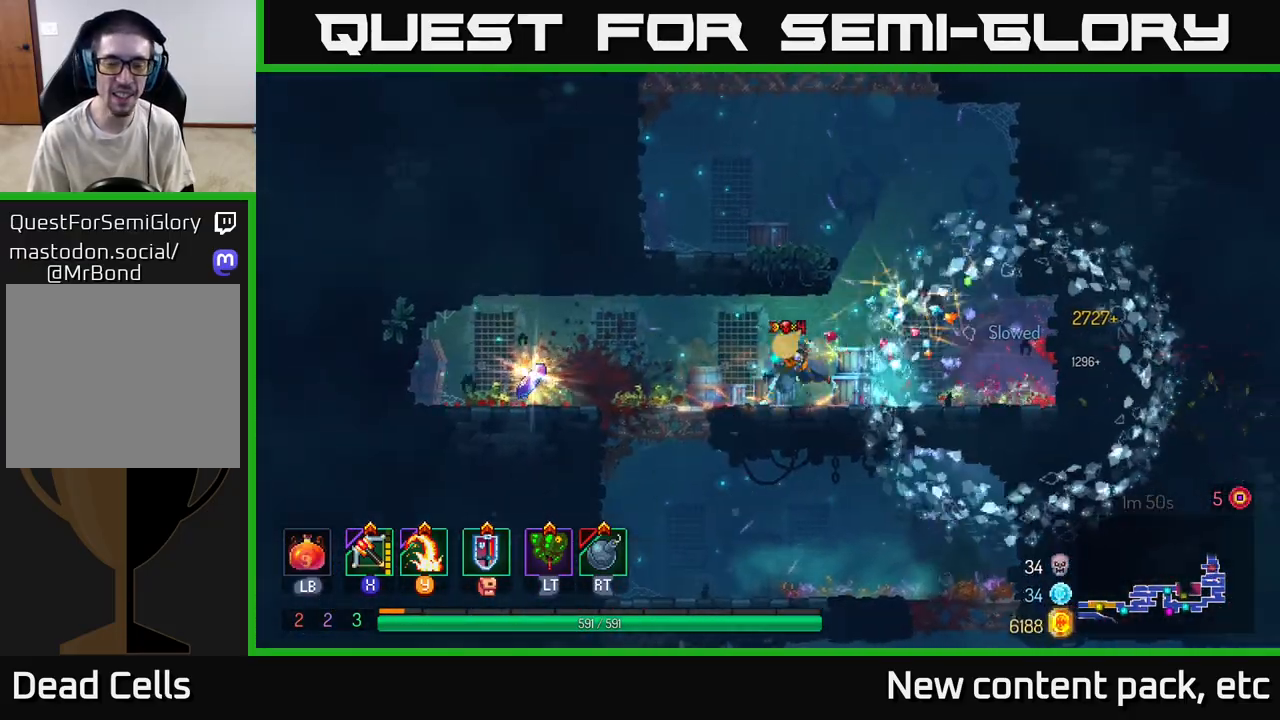
{"buttons": ["R1"], "left_stick": "right", "right_stick": "center", "events": [[133, "B", "up"], [417, "R1", "down"], [483, "left_stick", "right"]]}
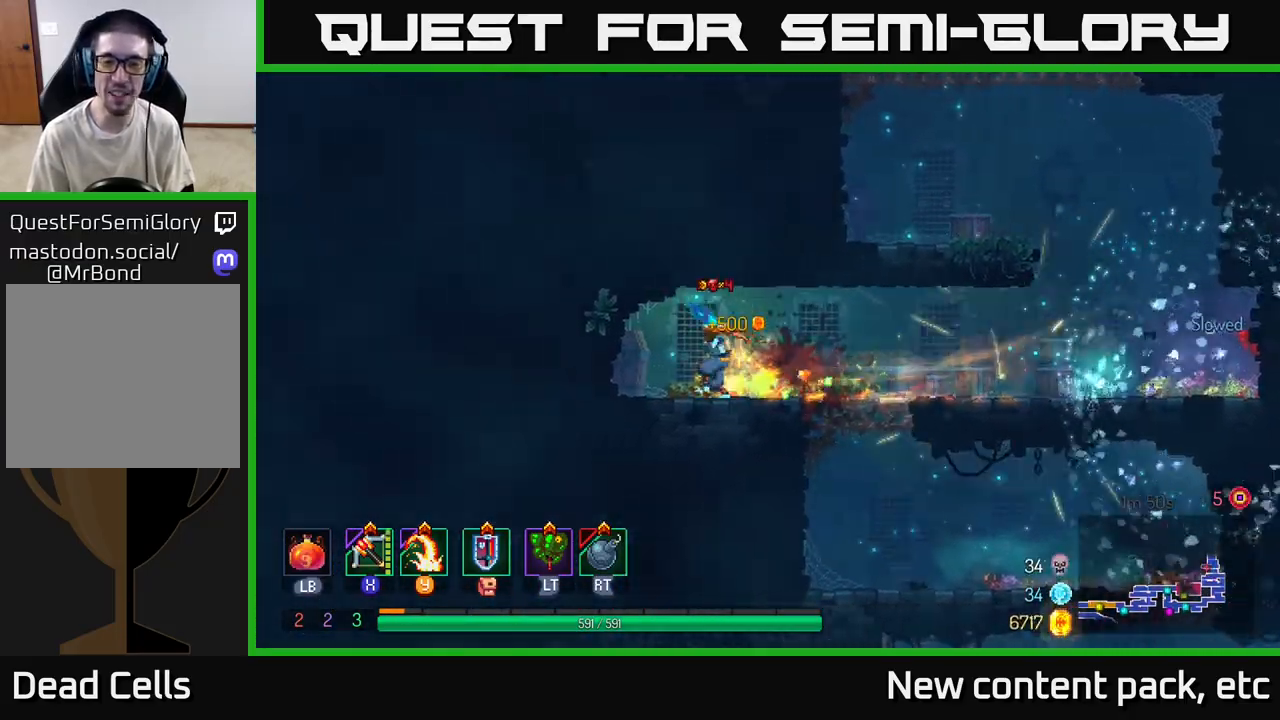
{"buttons": [], "left_stick": "right", "right_stick": "center", "events": [[33, "R1", "up"], [317, "B", "down"], [467, "B", "up"]]}
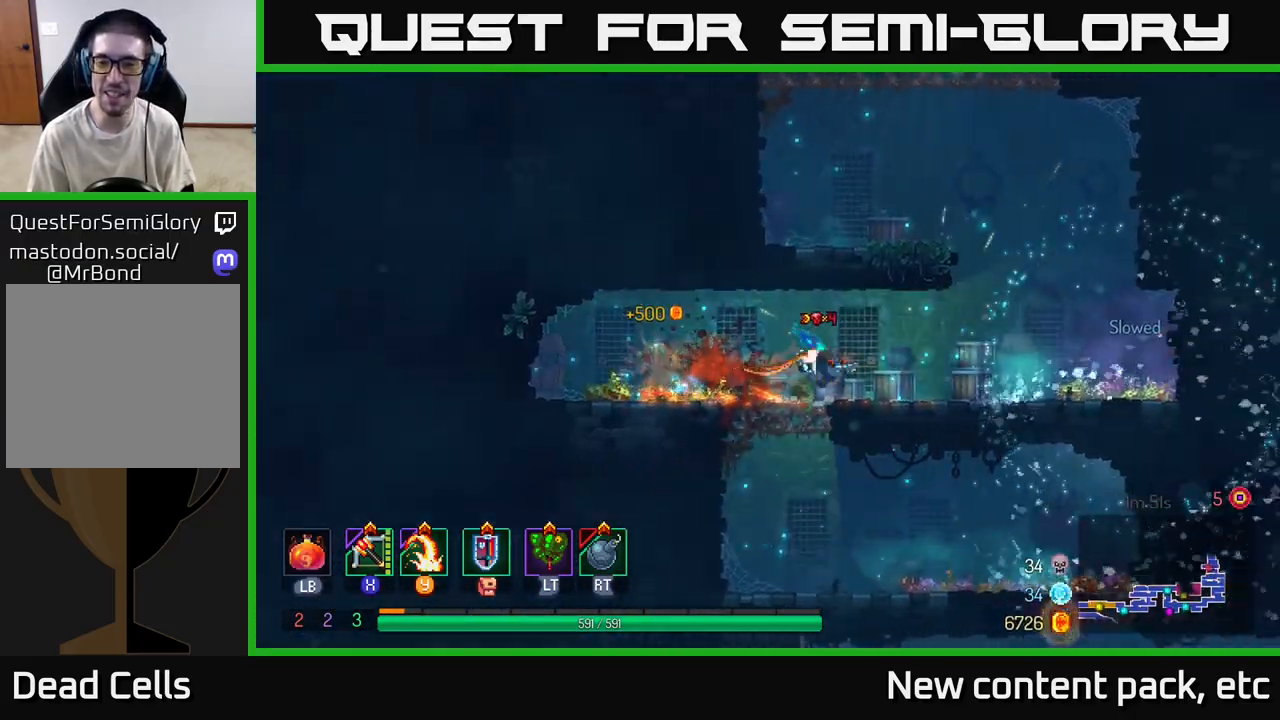
{"buttons": ["A"], "left_stick": "left", "right_stick": "center", "events": [[233, "A", "down"], [317, "left_stick", "left"], [367, "A", "up"], [417, "A", "down"]]}
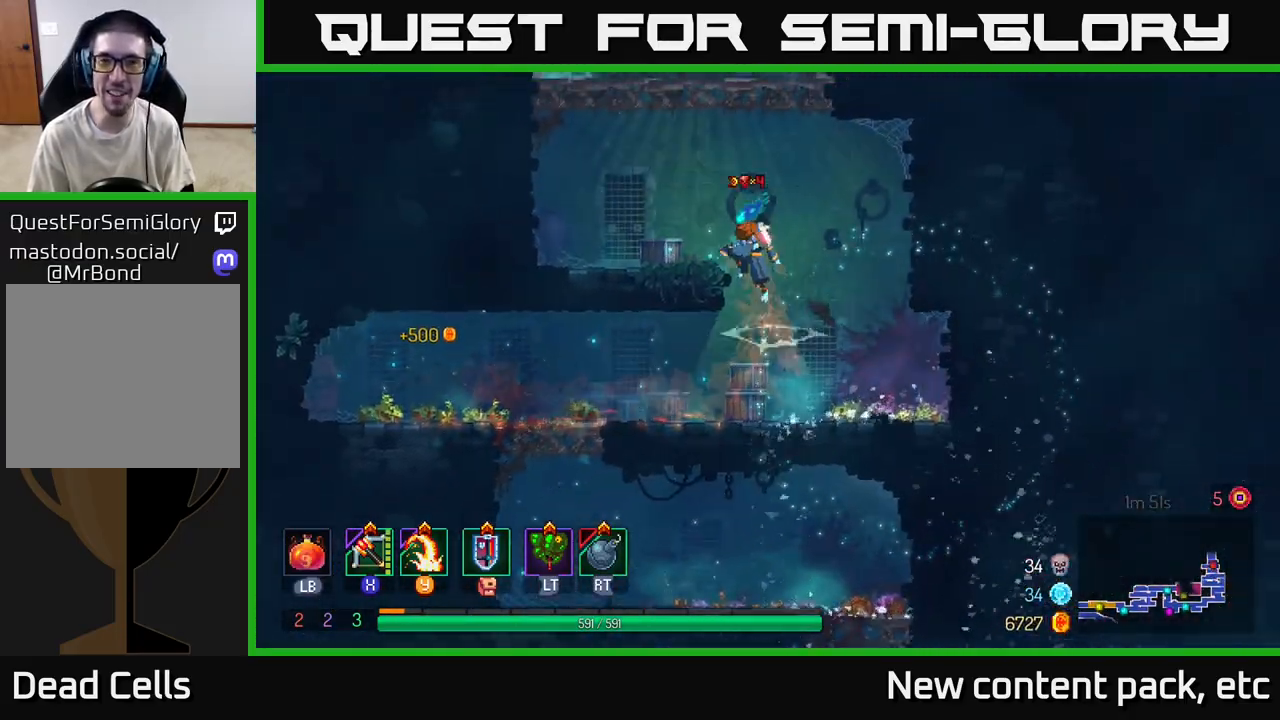
{"buttons": ["A"], "left_stick": "center", "right_stick": "center", "events": [[83, "A", "up"], [383, "left_stick", "center"], [500, "A", "down"]]}
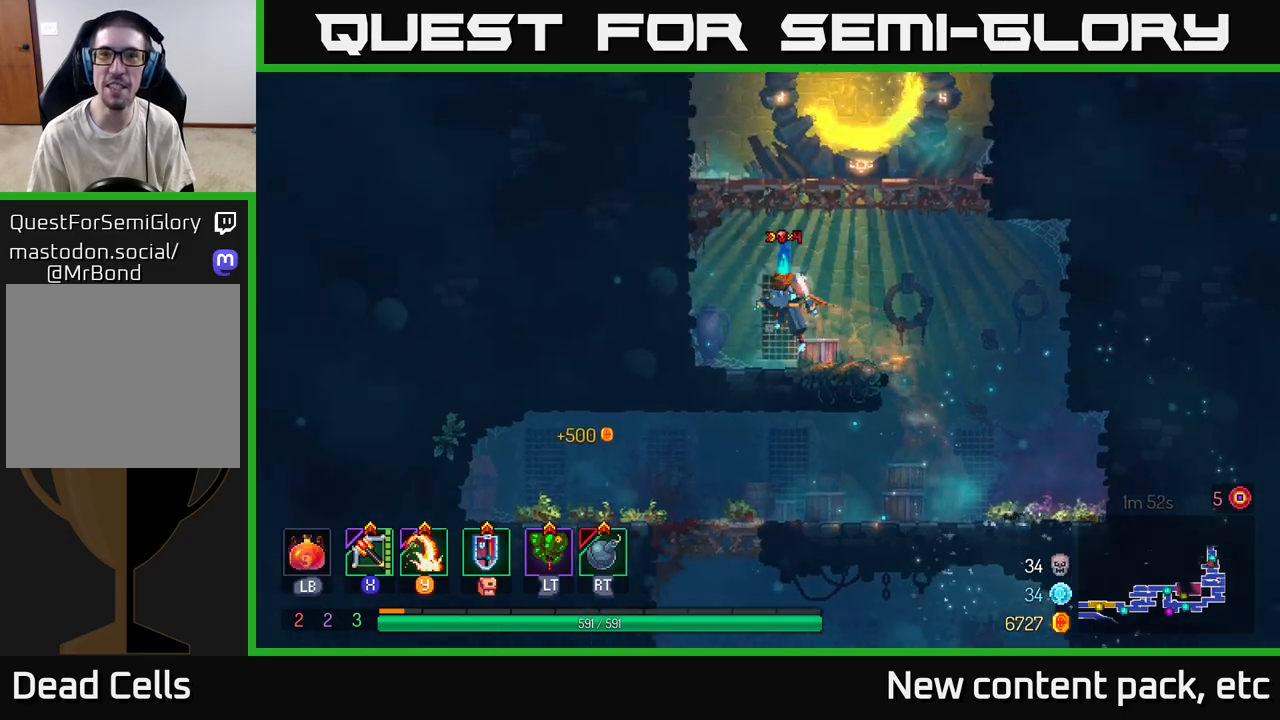
{"buttons": [], "left_stick": "right", "right_stick": "center", "events": [[133, "A", "up"], [183, "A", "down"], [333, "A", "up"], [333, "left_stick", "right"]]}
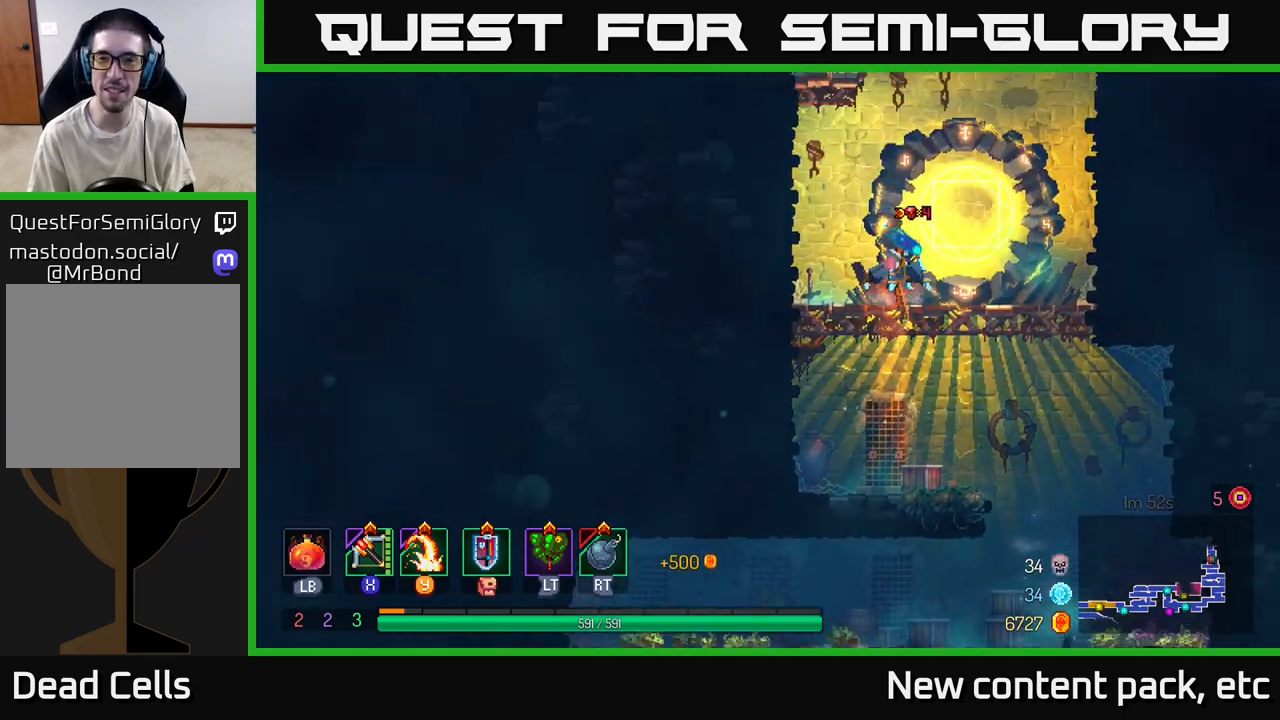
{"buttons": ["A"], "left_stick": "left", "right_stick": "center", "events": [[100, "left_stick", "left"], [283, "A", "down"], [283, "left_stick", "center"], [417, "A", "up"], [450, "A", "down"], [467, "left_stick", "left"]]}
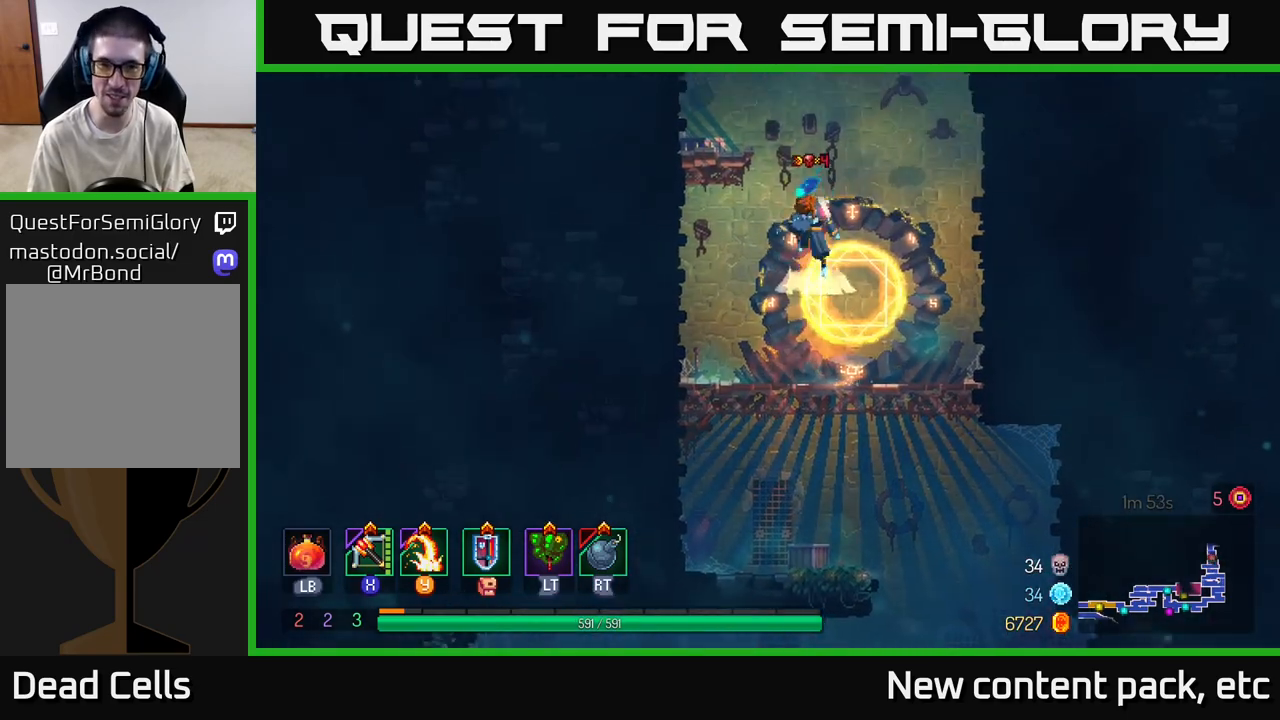
{"buttons": ["A"], "left_stick": "left", "right_stick": "center", "events": [[150, "A", "up"], [467, "A", "down"]]}
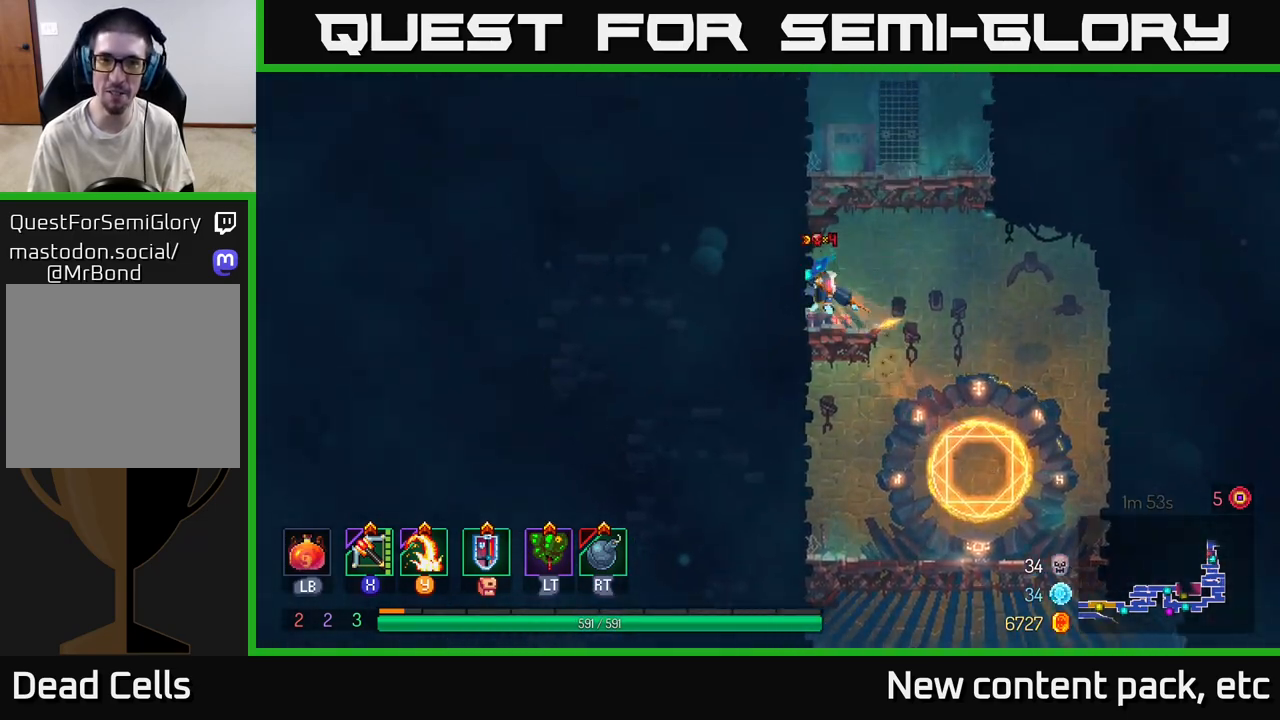
{"buttons": ["A"], "left_stick": "left", "right_stick": "center", "events": [[133, "A", "up"], [417, "A", "down"]]}
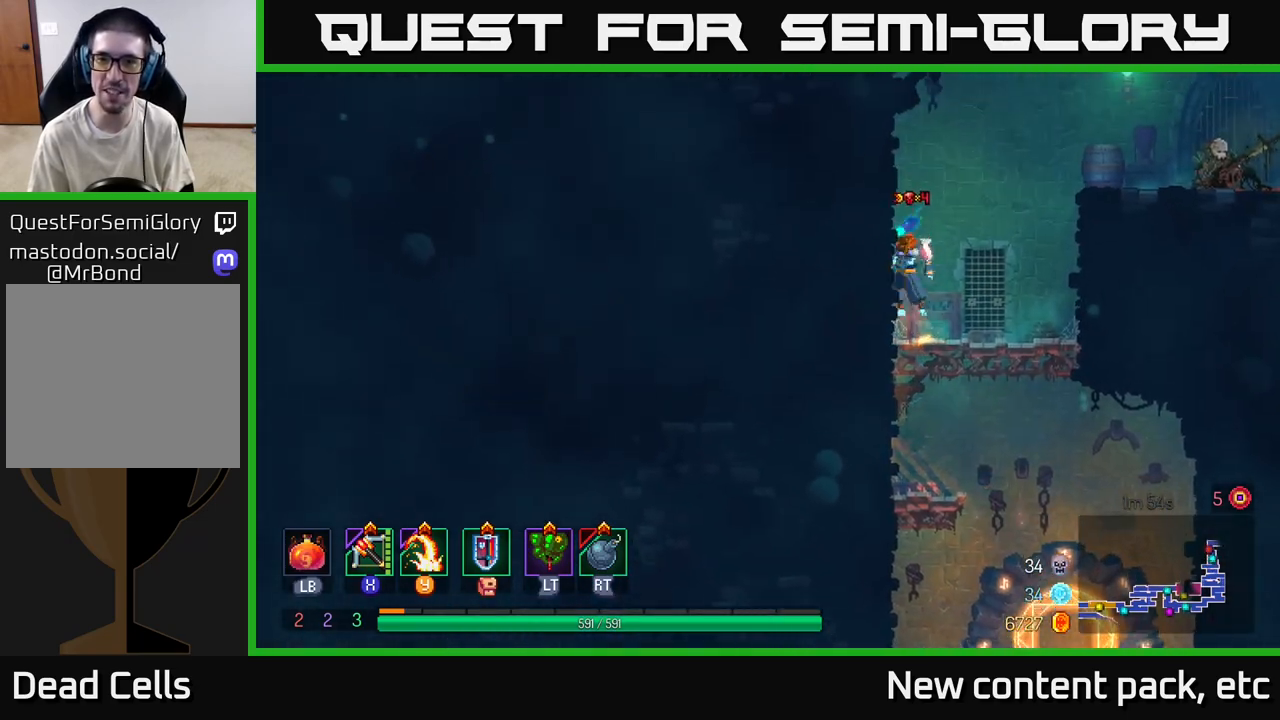
{"buttons": [], "left_stick": "right", "right_stick": "center", "events": [[67, "A", "up"], [233, "left_stick", "right"], [250, "A", "down"], [400, "A", "up"]]}
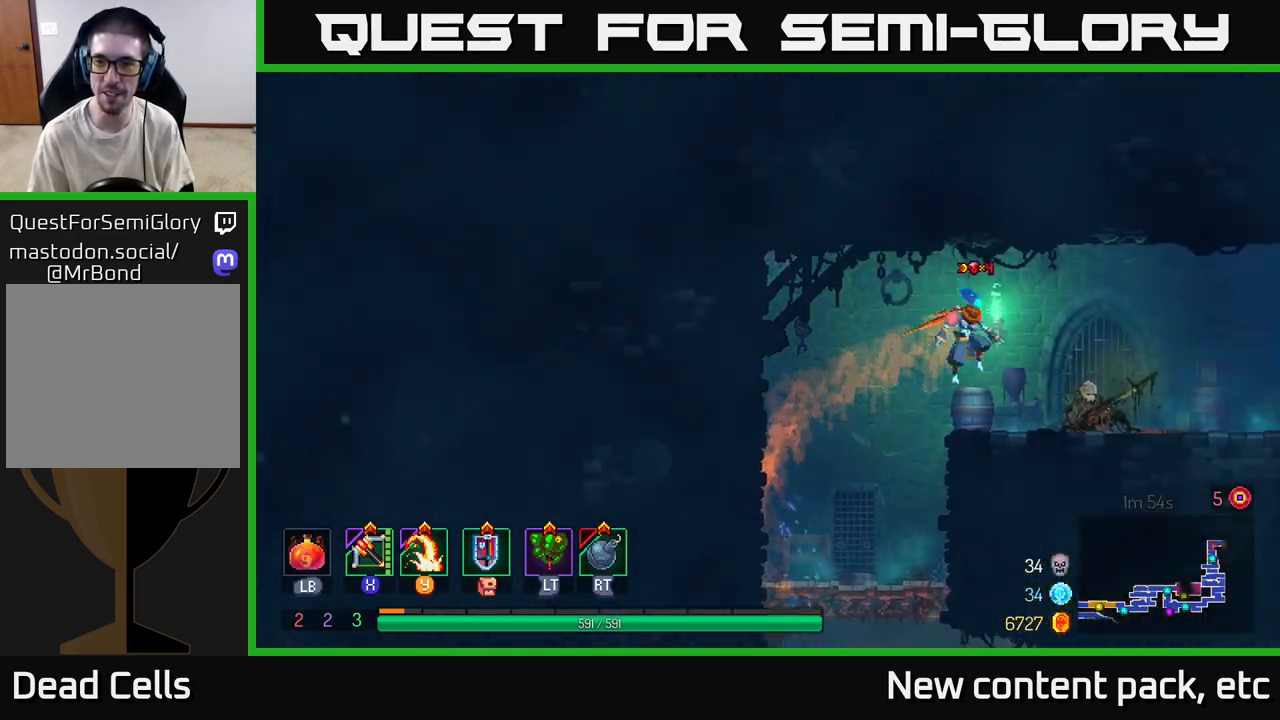
{"buttons": [], "left_stick": "center", "right_stick": "center", "events": [[250, "left_stick", "left"], [417, "left_stick", "center"]]}
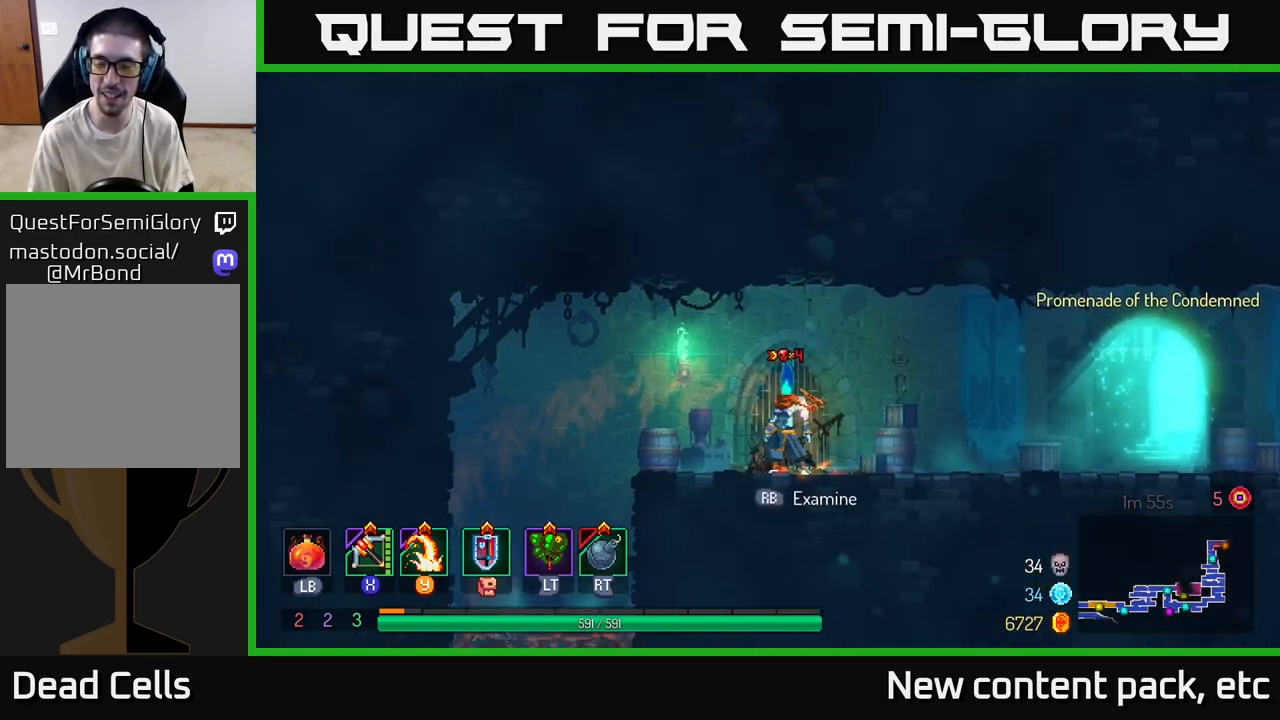
{"buttons": [], "left_stick": "center", "right_stick": "center", "events": [[33, "SELECT", "down"], [167, "SELECT", "up"]]}
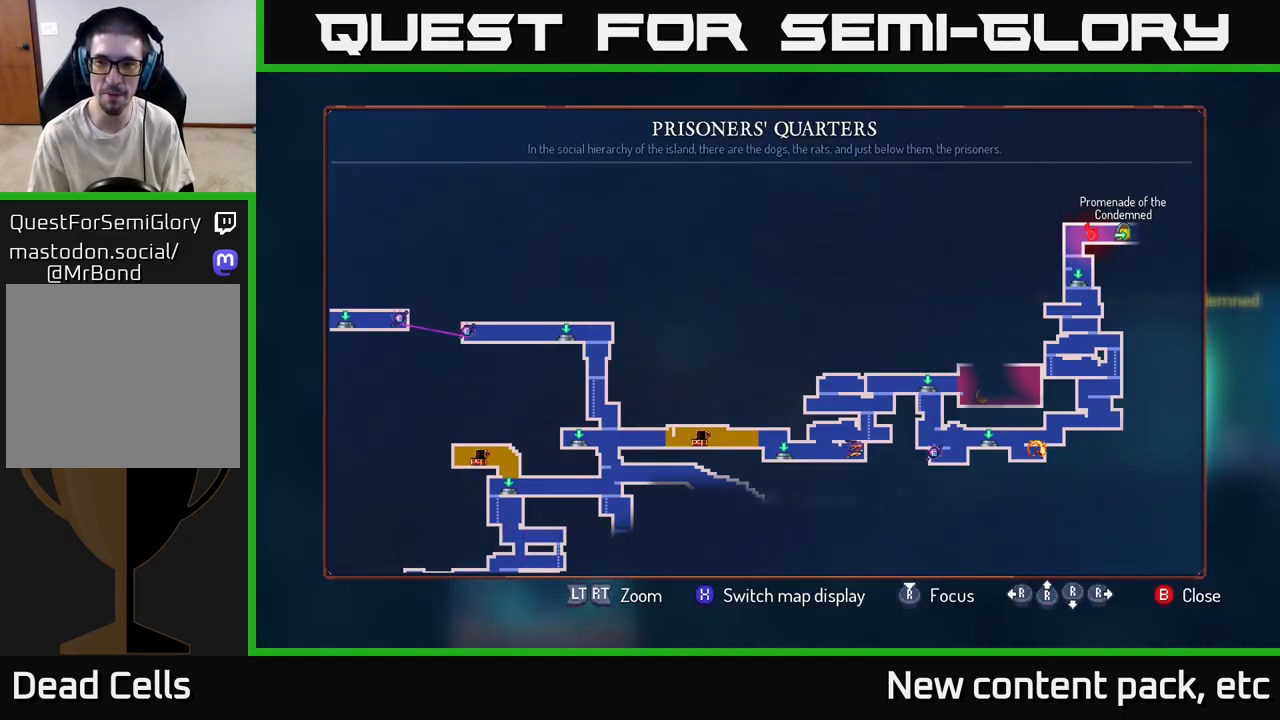
{"buttons": [], "left_stick": "center", "right_stick": "center", "events": []}
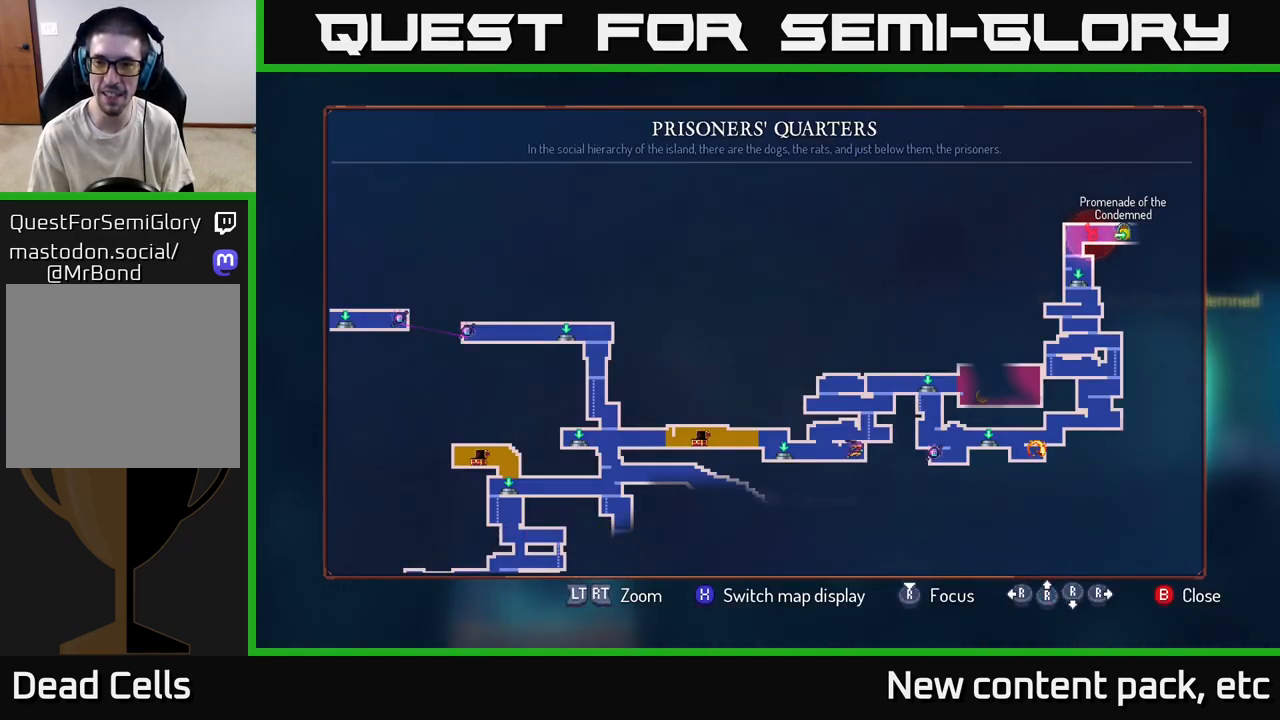
{"buttons": [], "left_stick": "left", "right_stick": "center", "events": [[367, "SELECT", "down"], [450, "SELECT", "up"], [500, "left_stick", "left"]]}
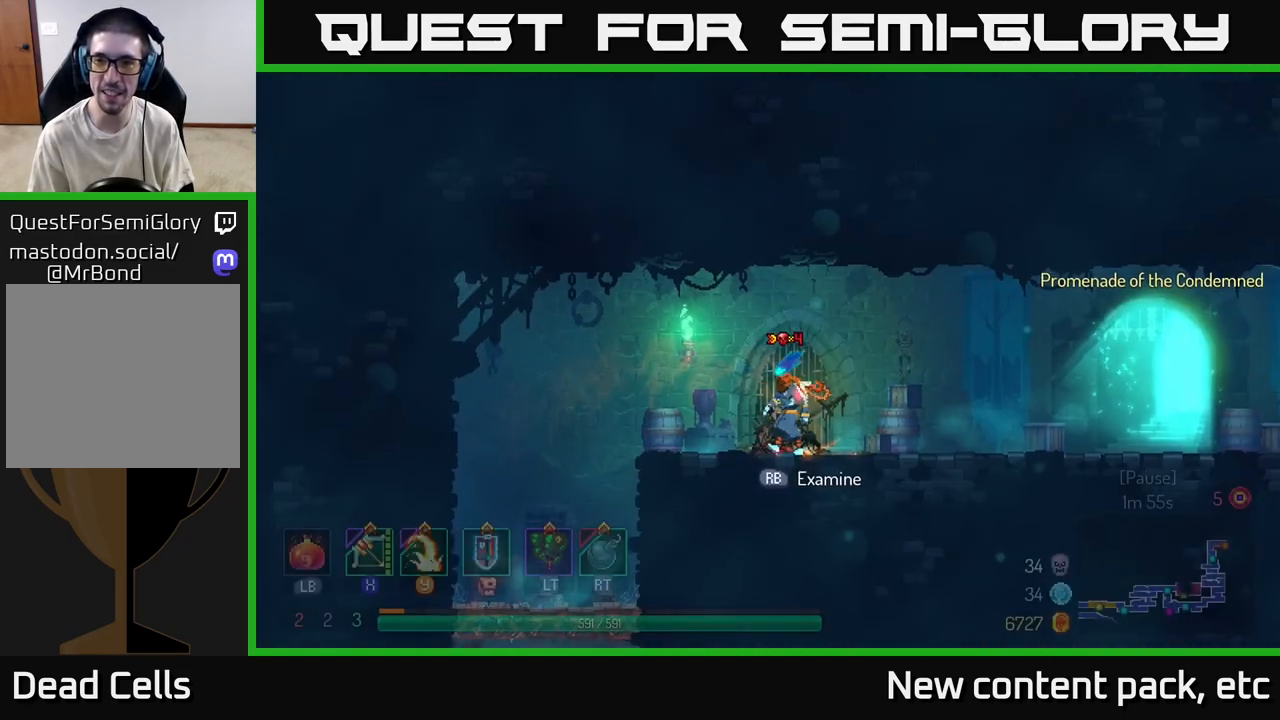
{"buttons": [], "left_stick": "center", "right_stick": "center", "events": [[467, "left_stick", "center"]]}
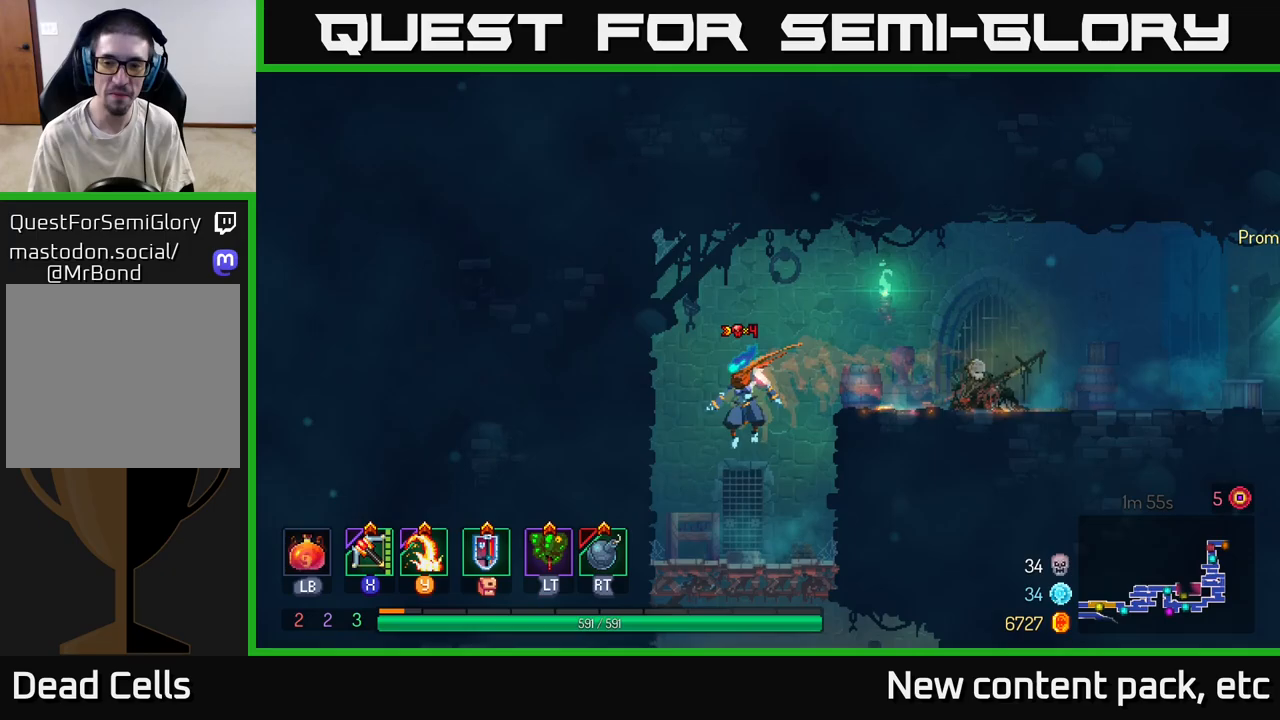
{"buttons": ["A"], "left_stick": "down", "right_stick": "center", "events": [[50, "left_stick", "down-right"], [183, "left_stick", "down"], [317, "A", "down"], [383, "A", "up"], [433, "A", "down"]]}
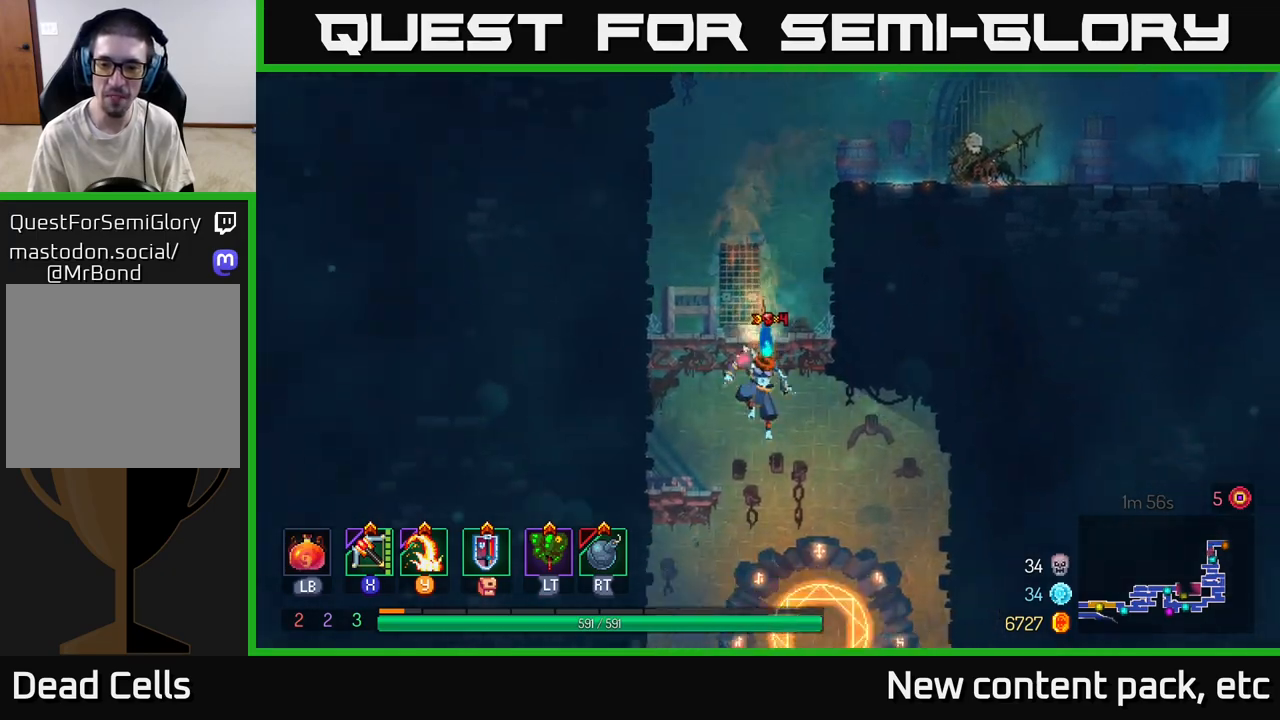
{"buttons": [], "left_stick": "right", "right_stick": "center", "events": [[17, "A", "up"], [83, "left_stick", "center"], [500, "left_stick", "right"]]}
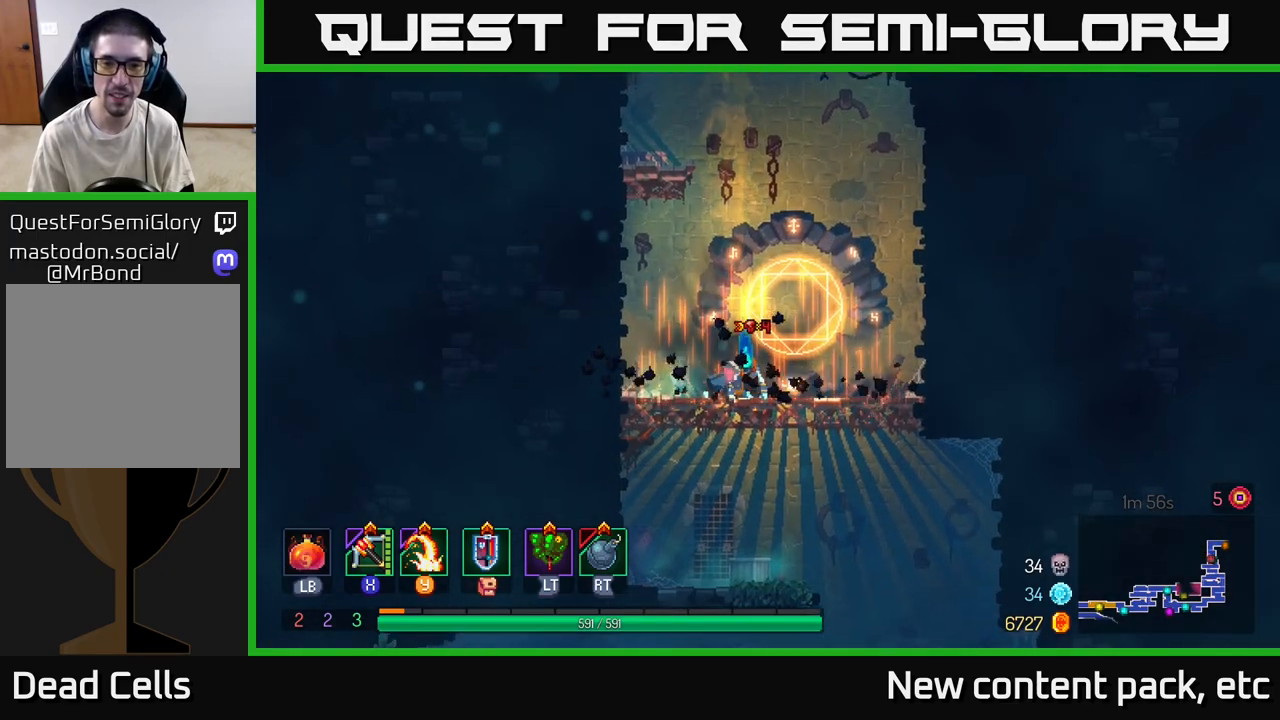
{"buttons": [], "left_stick": "center", "right_stick": "center", "events": [[100, "R1", "down"], [167, "left_stick", "center"], [233, "R1", "up"]]}
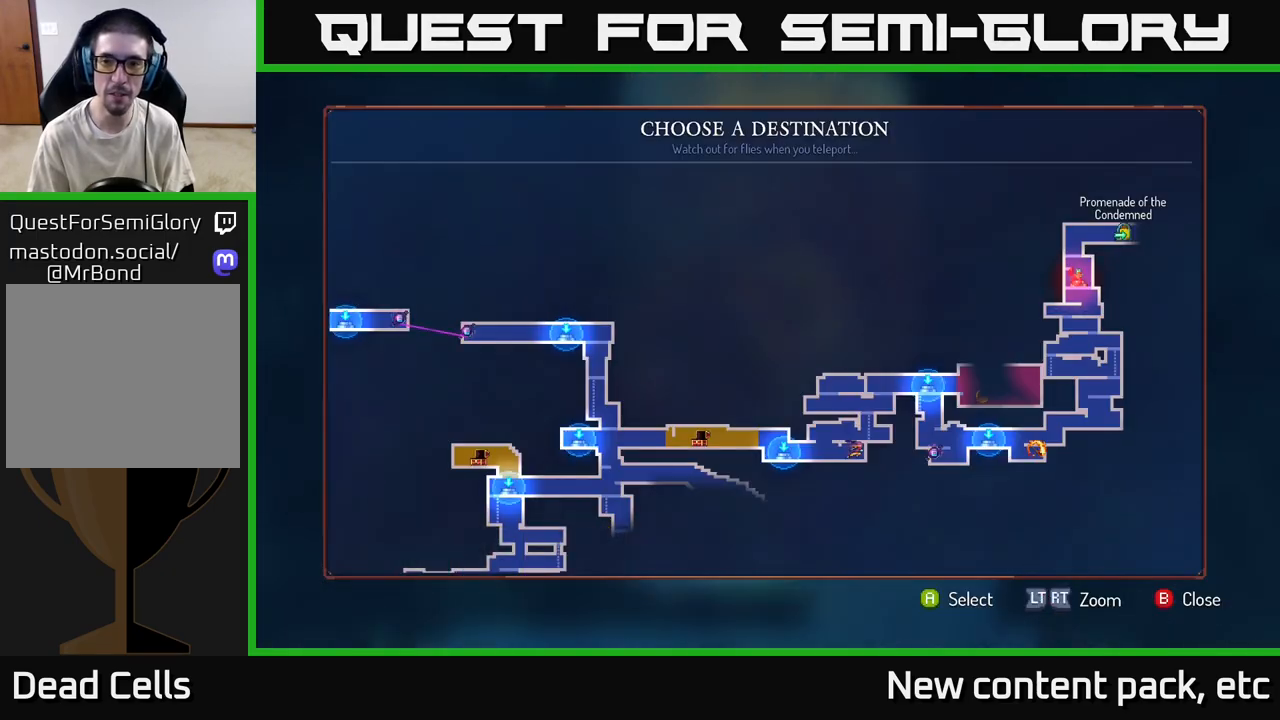
{"buttons": [], "left_stick": "center", "right_stick": "center", "events": []}
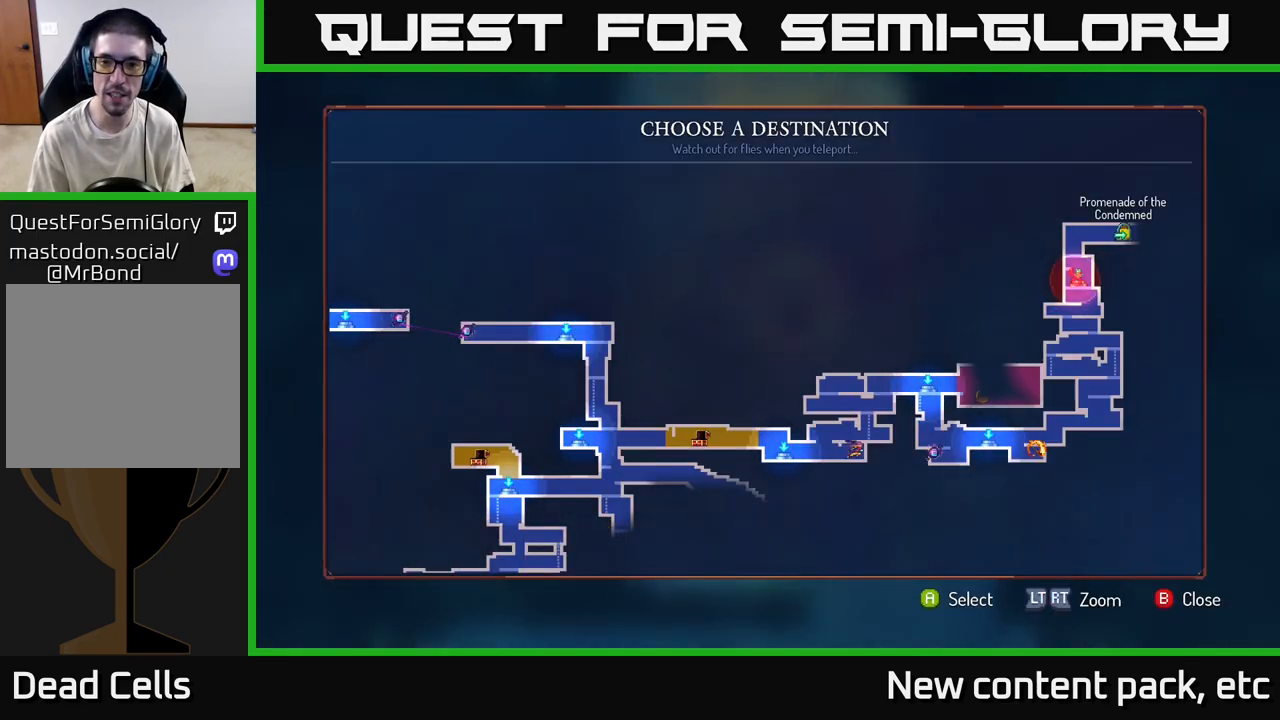
{"buttons": ["A"], "left_stick": "left", "right_stick": "center", "events": [[317, "B", "down"], [383, "left_stick", "left"], [417, "B", "up"], [483, "A", "down"]]}
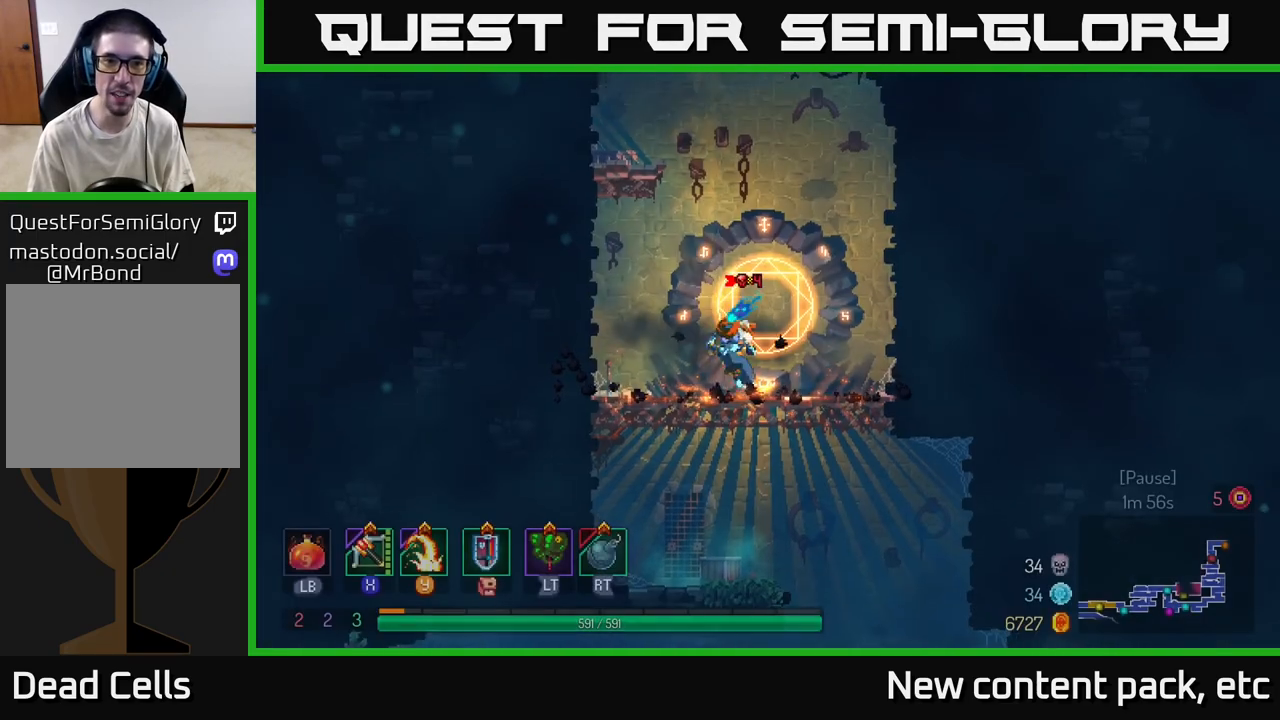
{"buttons": [], "left_stick": "left", "right_stick": "center", "events": [[100, "A", "up"], [150, "A", "down"], [350, "A", "up"]]}
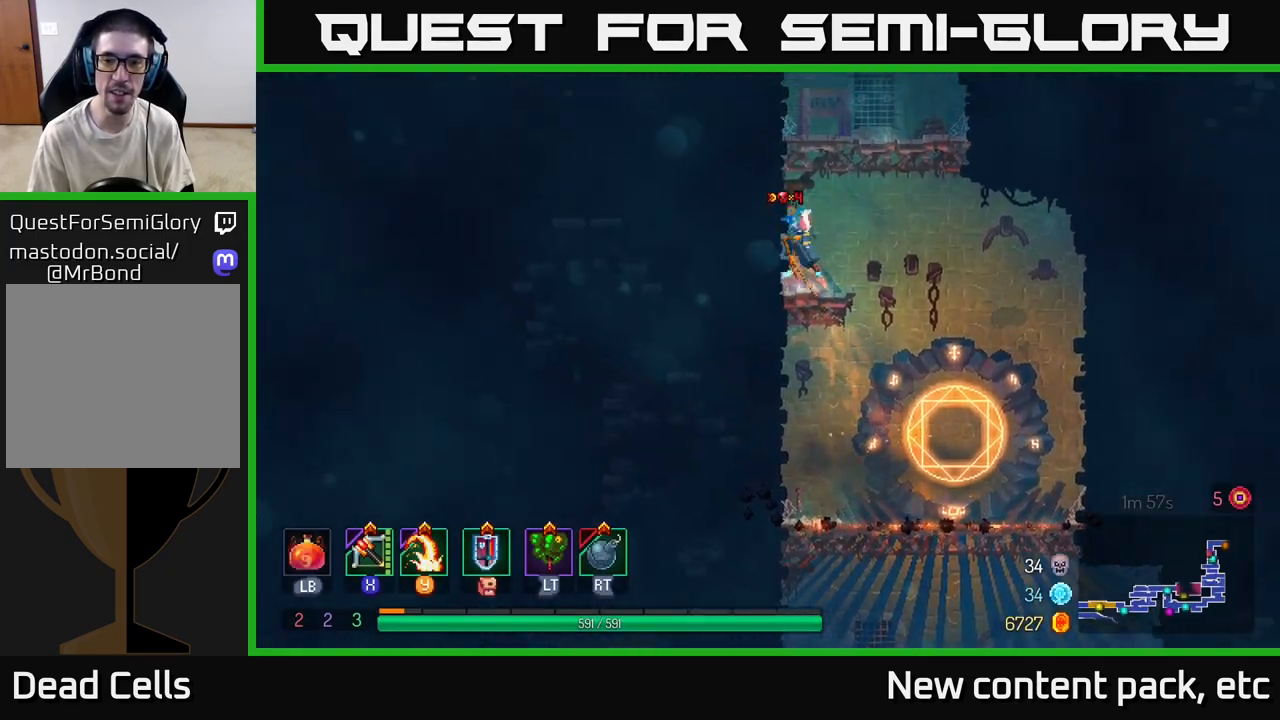
{"buttons": ["A"], "left_stick": "left", "right_stick": "center", "events": [[133, "A", "down"], [283, "A", "up"], [417, "A", "down"]]}
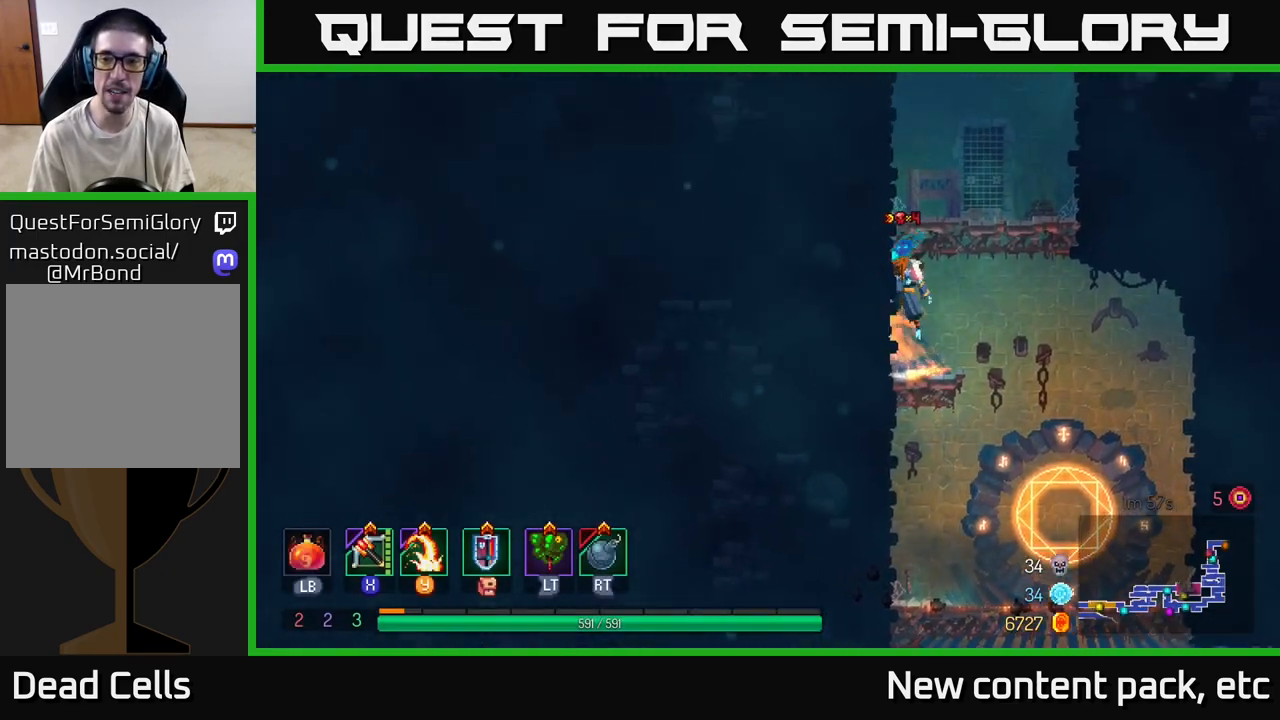
{"buttons": [], "left_stick": "right", "right_stick": "center", "events": [[117, "A", "up"], [300, "left_stick", "right"], [350, "A", "down"], [467, "A", "up"]]}
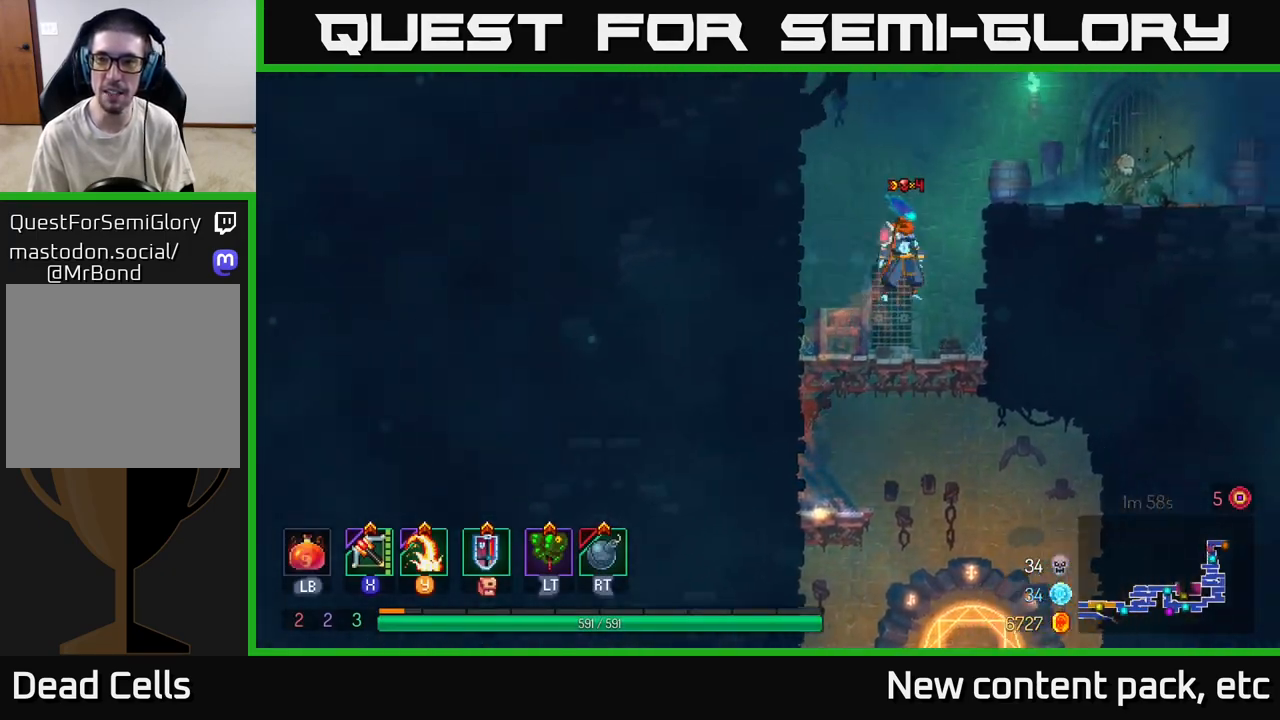
{"buttons": ["B"], "left_stick": "right", "right_stick": "center", "events": [[33, "A", "down"], [183, "A", "up"], [267, "B", "down"], [400, "B", "up"], [483, "B", "down"]]}
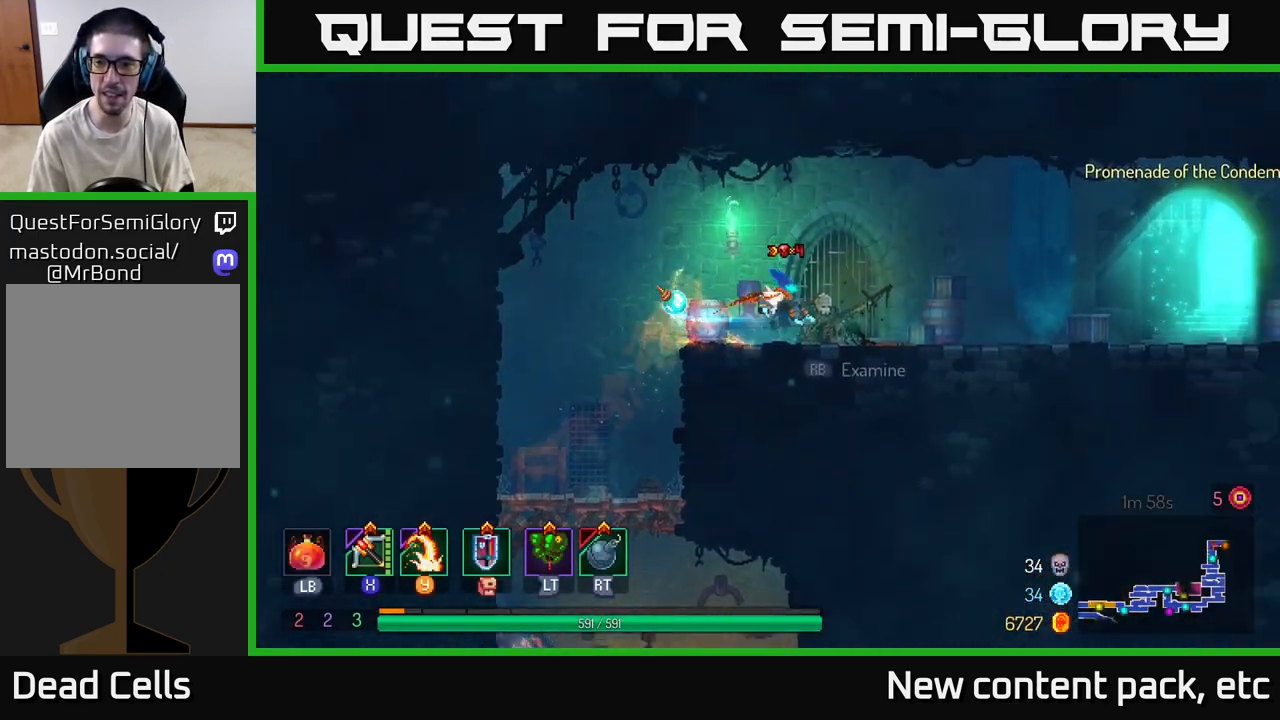
{"buttons": [], "left_stick": "right", "right_stick": "center", "events": [[67, "B", "up"]]}
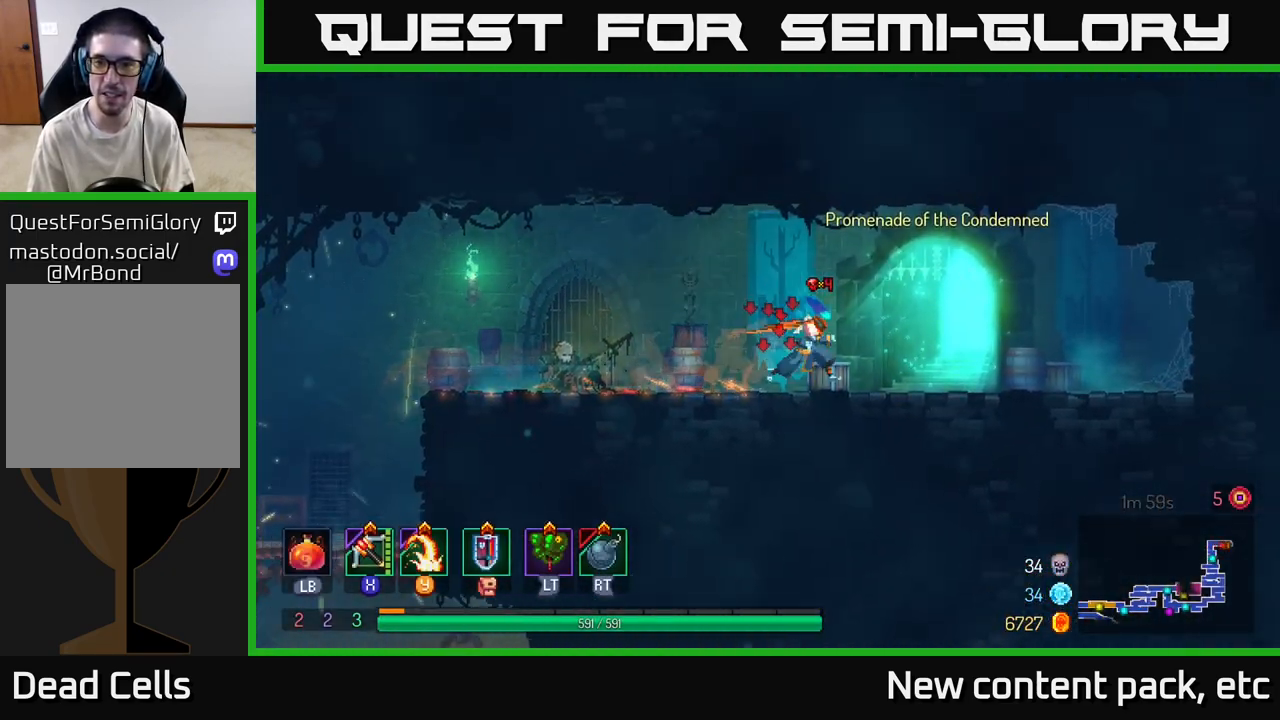
{"buttons": [], "left_stick": "center", "right_stick": "center", "events": [[217, "R1", "down"], [333, "R1", "up"], [367, "left_stick", "center"]]}